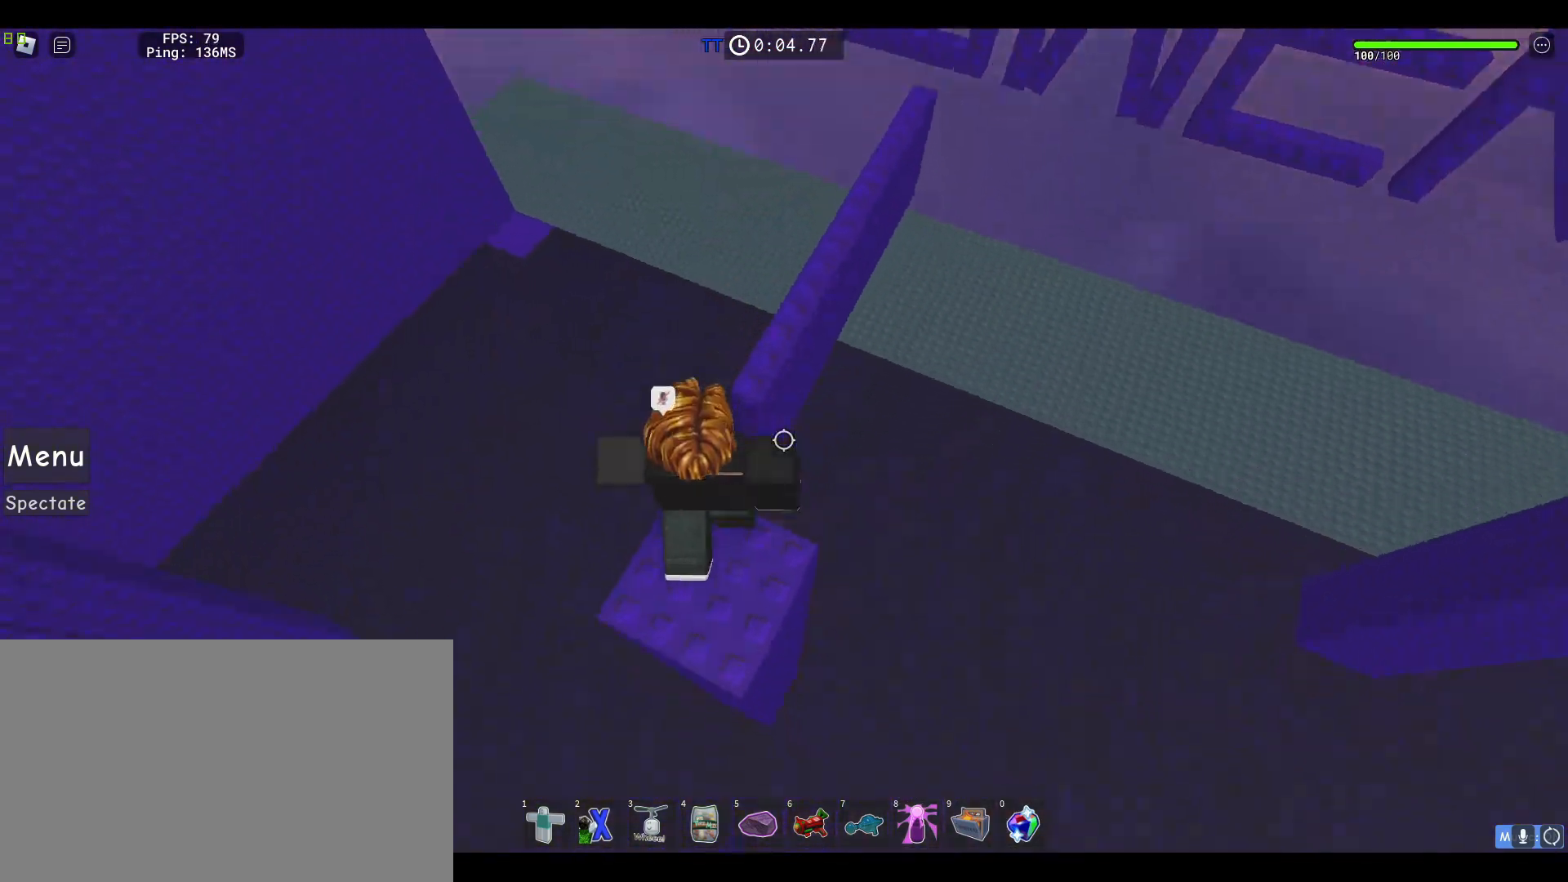
Gameplay with keyboard and mouse; each line is a JSON object with the keys and mouse buttons held at the frame after it. "events" lists presses ("down") and releases ("up") of "1", "2", "3", "4", "5", "a", "alt", "c", "caps_lock", "ctrl", "d", "e", "f", "g", "q", "r", "s", "shift", "space", "t", "tab", "v", "w", "x", "z", "mouse_left", "mouse_wheel" and "mouse_right" between this image and that frame as [ms after this image, input, new state], when the widget could be followed in between. "mouse_left", "mouse_wheel", "mouse_right" = the "left", "wheel", "right" buttons of the "mouse" list. No other keys are recorded. "wheel" means that the mouse wheel is clicked or scrolled. Not read: mouse_move.
{"keys": ["w"], "mouse": ["right"]}
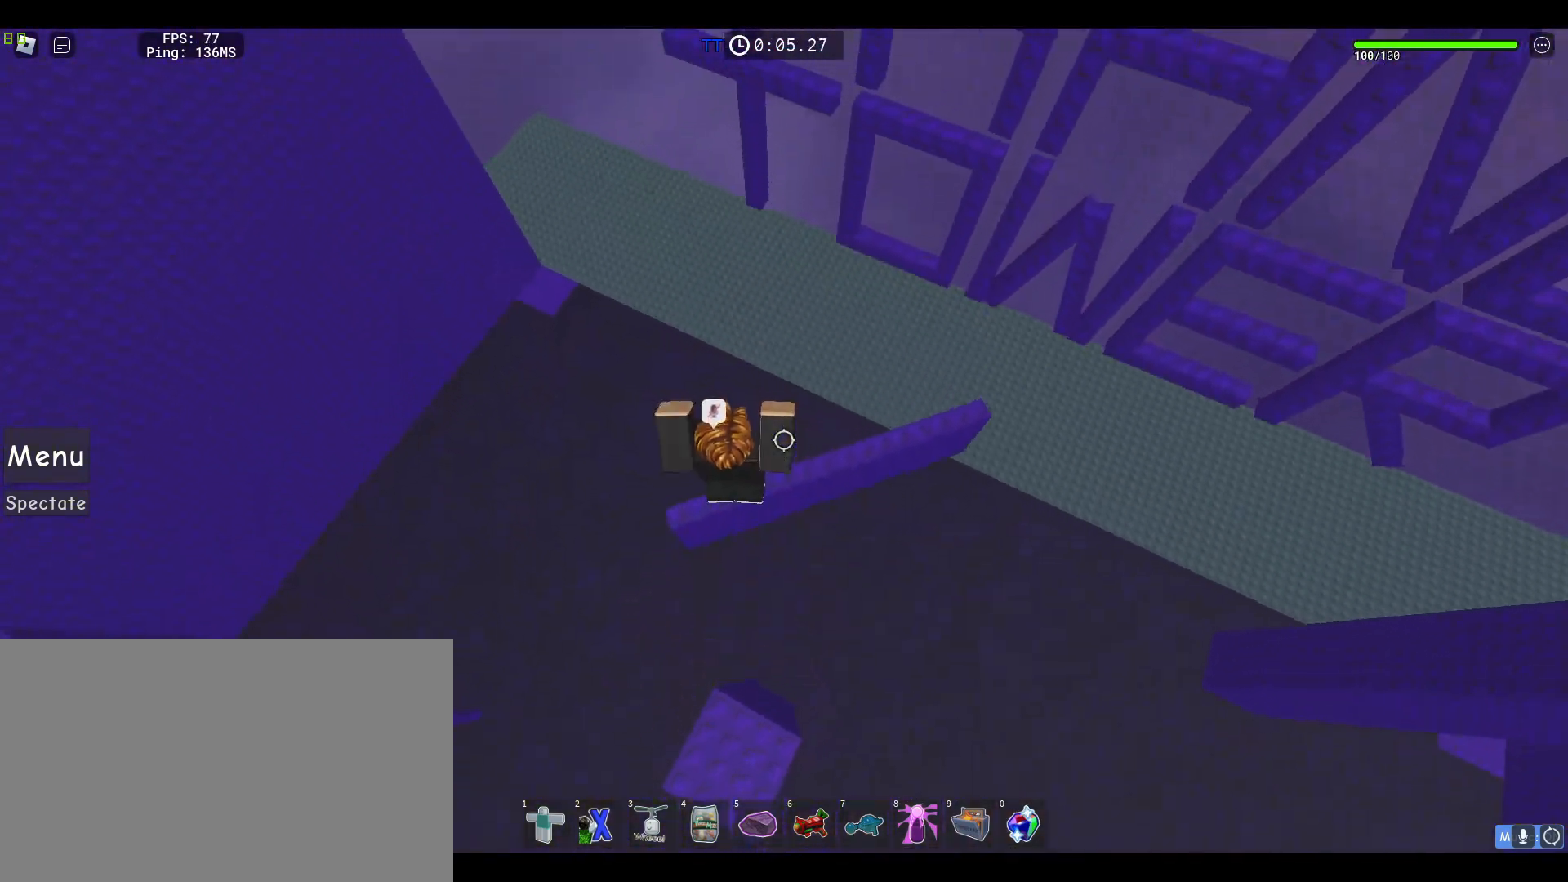
{"keys": [], "mouse": ["right"], "events": [[167, "w", "up"], [367, "shift", "down"], [450, "shift", "up"]]}
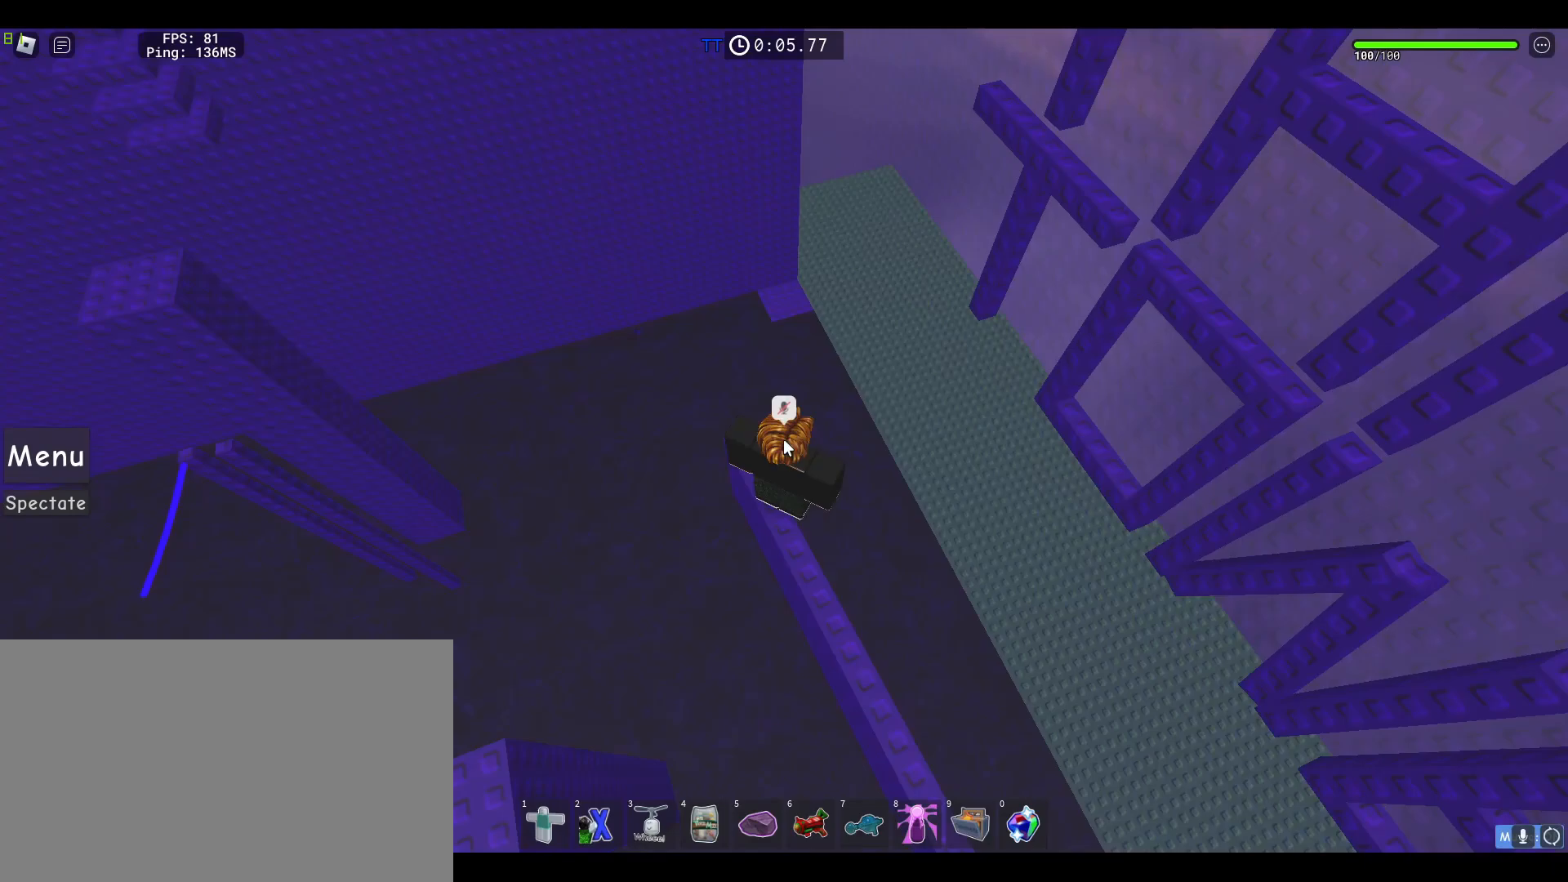
{"keys": [], "mouse": ["right"], "events": [[183, "w", "down"], [283, "w", "up"], [417, "tab", "down"], [467, "tab", "up"]]}
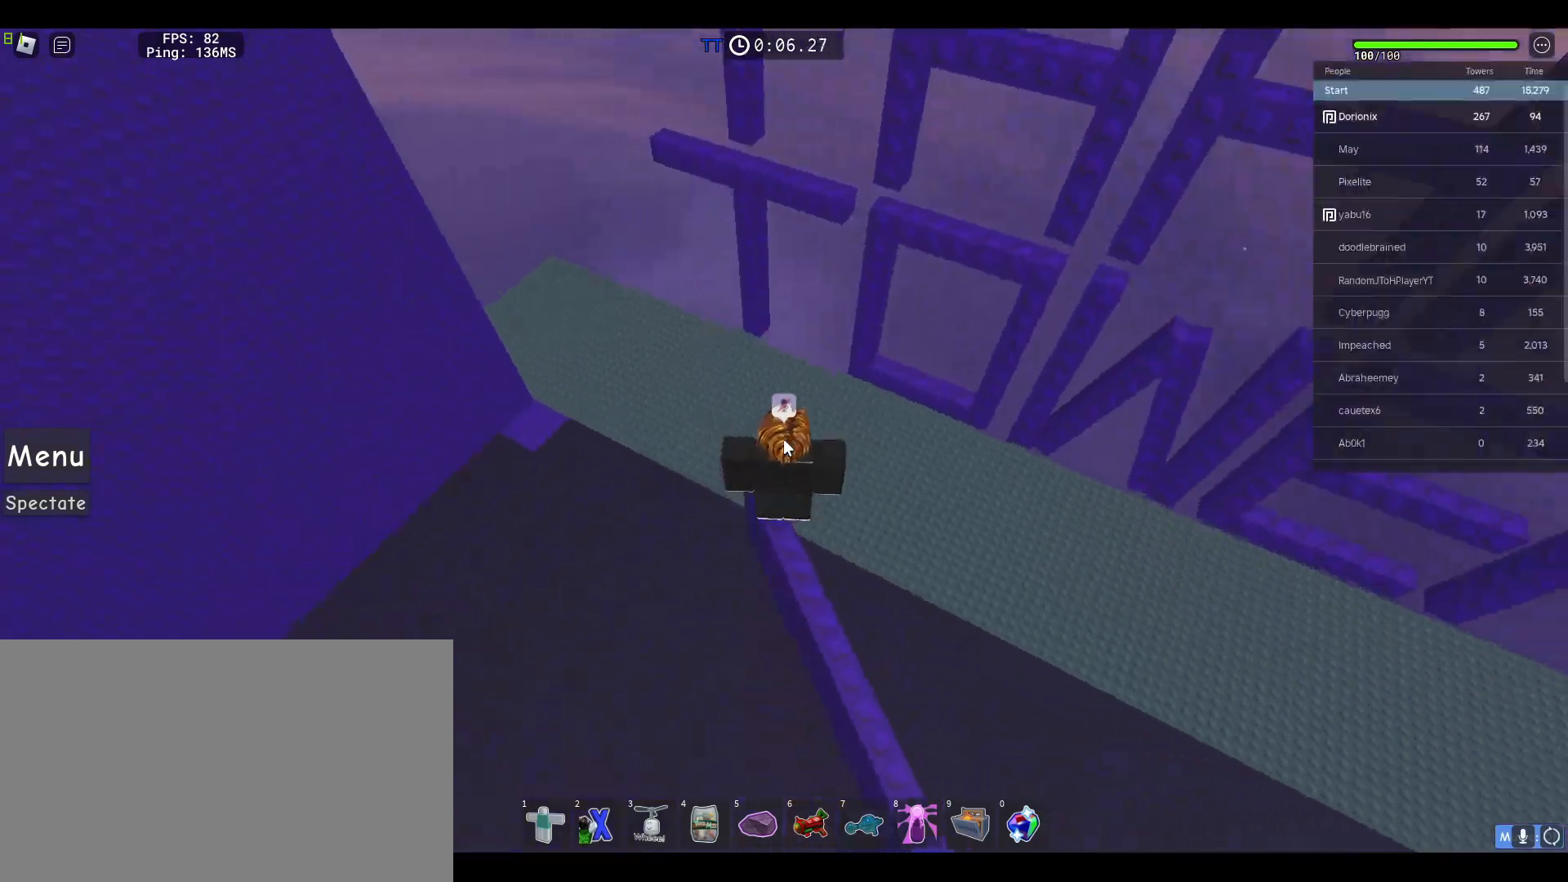
{"keys": ["space", "w"], "mouse": ["right"], "events": [[67, "tab", "down"], [117, "tab", "up"], [200, "w", "down"], [350, "space", "down"]]}
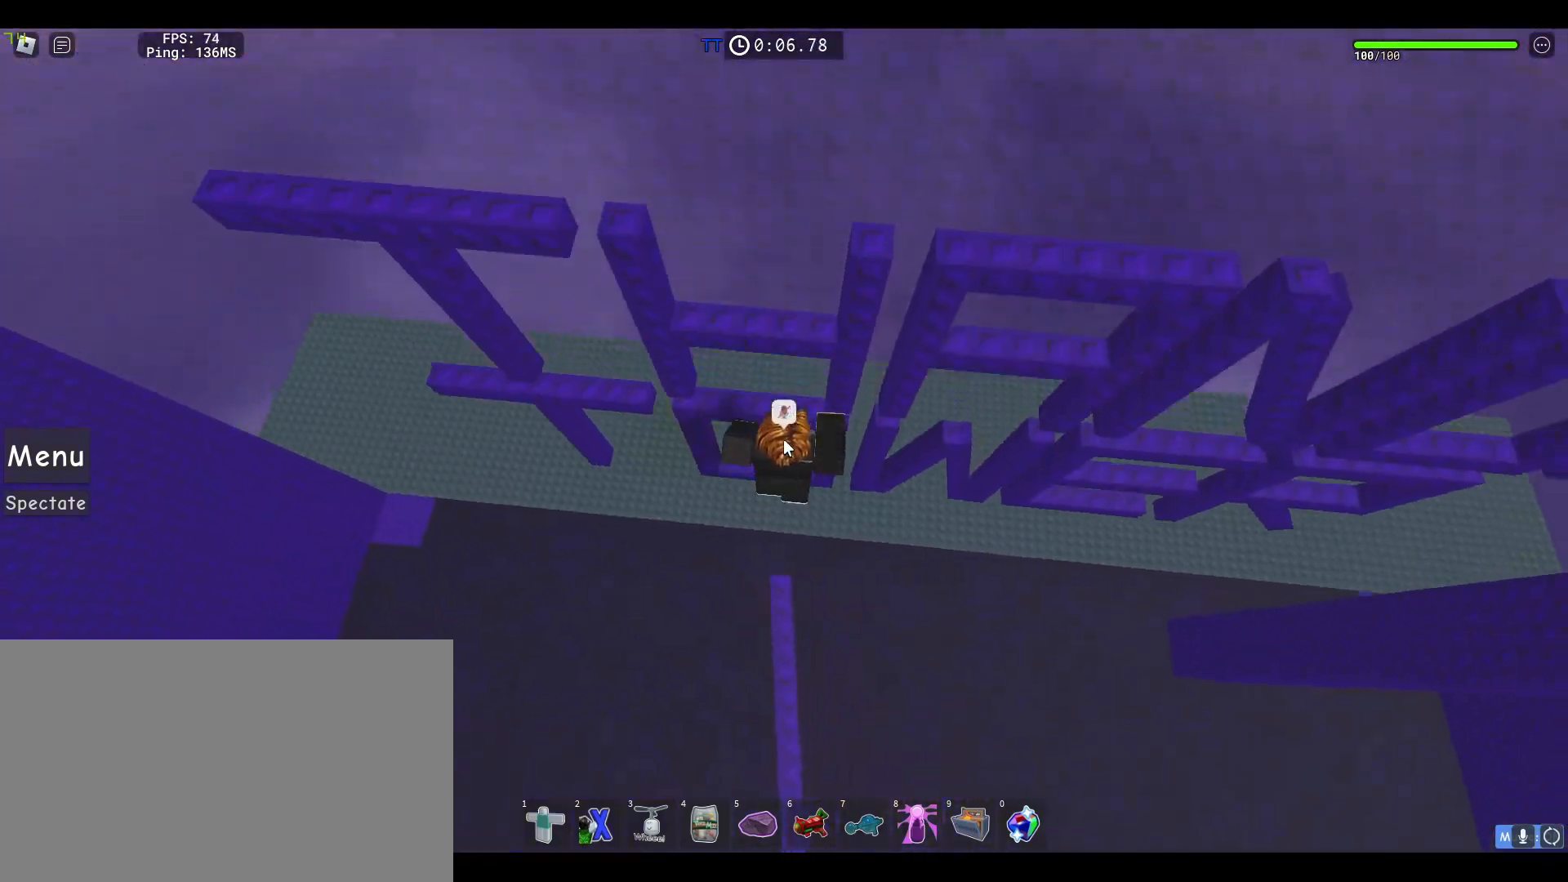
{"keys": ["space", "w"], "mouse": ["right"], "events": [[33, "space", "up"], [133, "shift", "down"], [167, "w", "up"], [267, "shift", "up"], [317, "s", "down"], [400, "space", "down"], [400, "w", "down"], [450, "s", "up"]]}
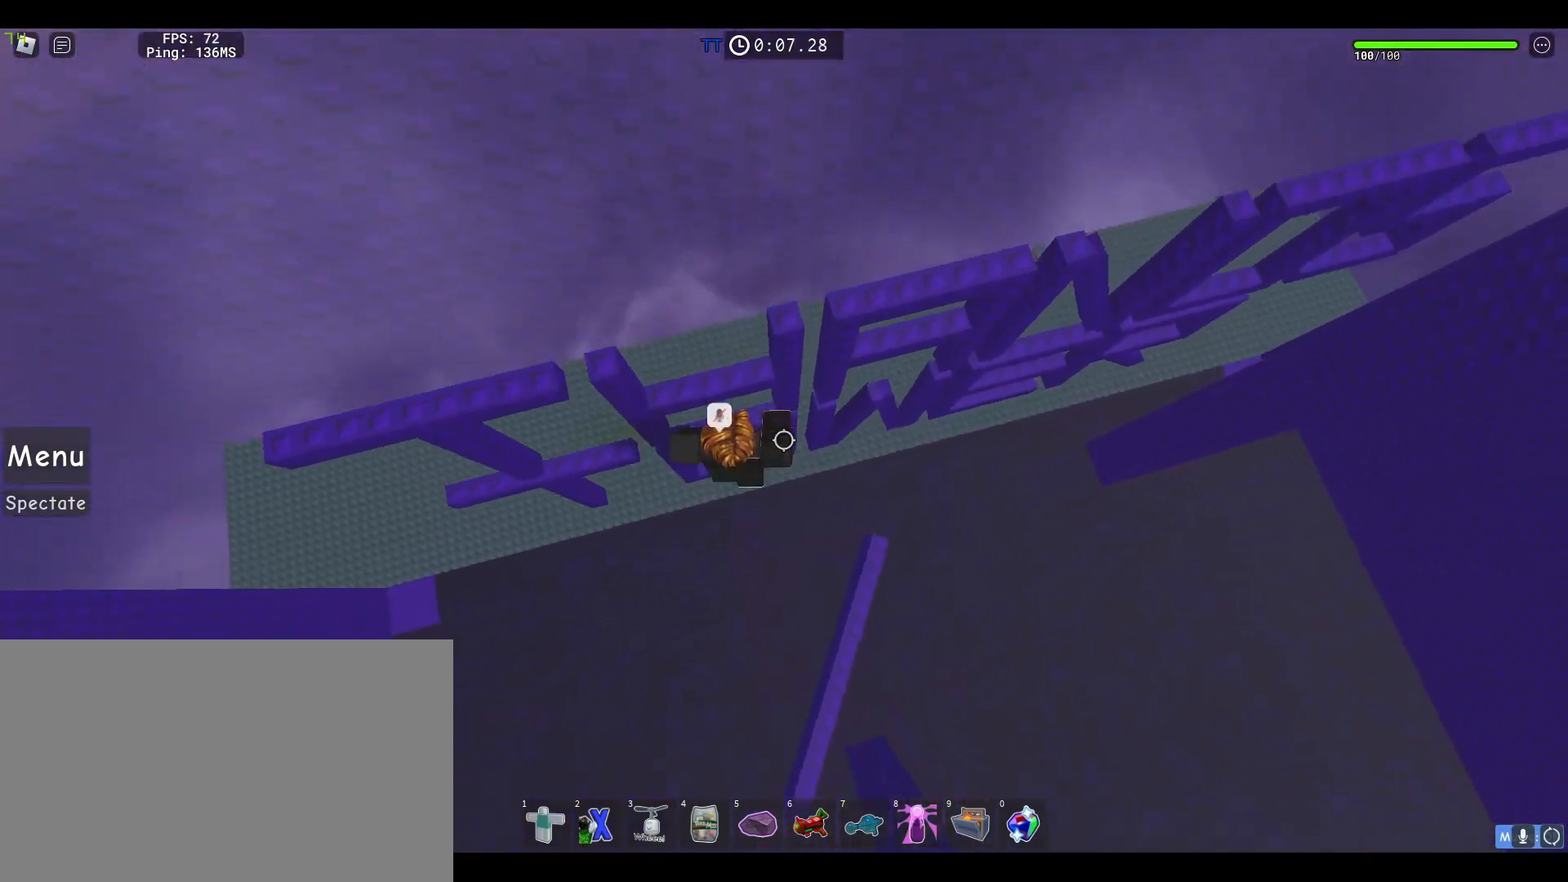
{"keys": ["shift", "w"], "mouse": ["right"], "events": [[50, "space", "up"], [100, "a", "down"], [283, "a", "up"], [283, "space", "down"], [283, "w", "up"], [367, "w", "down"], [467, "shift", "down"], [467, "space", "up"]]}
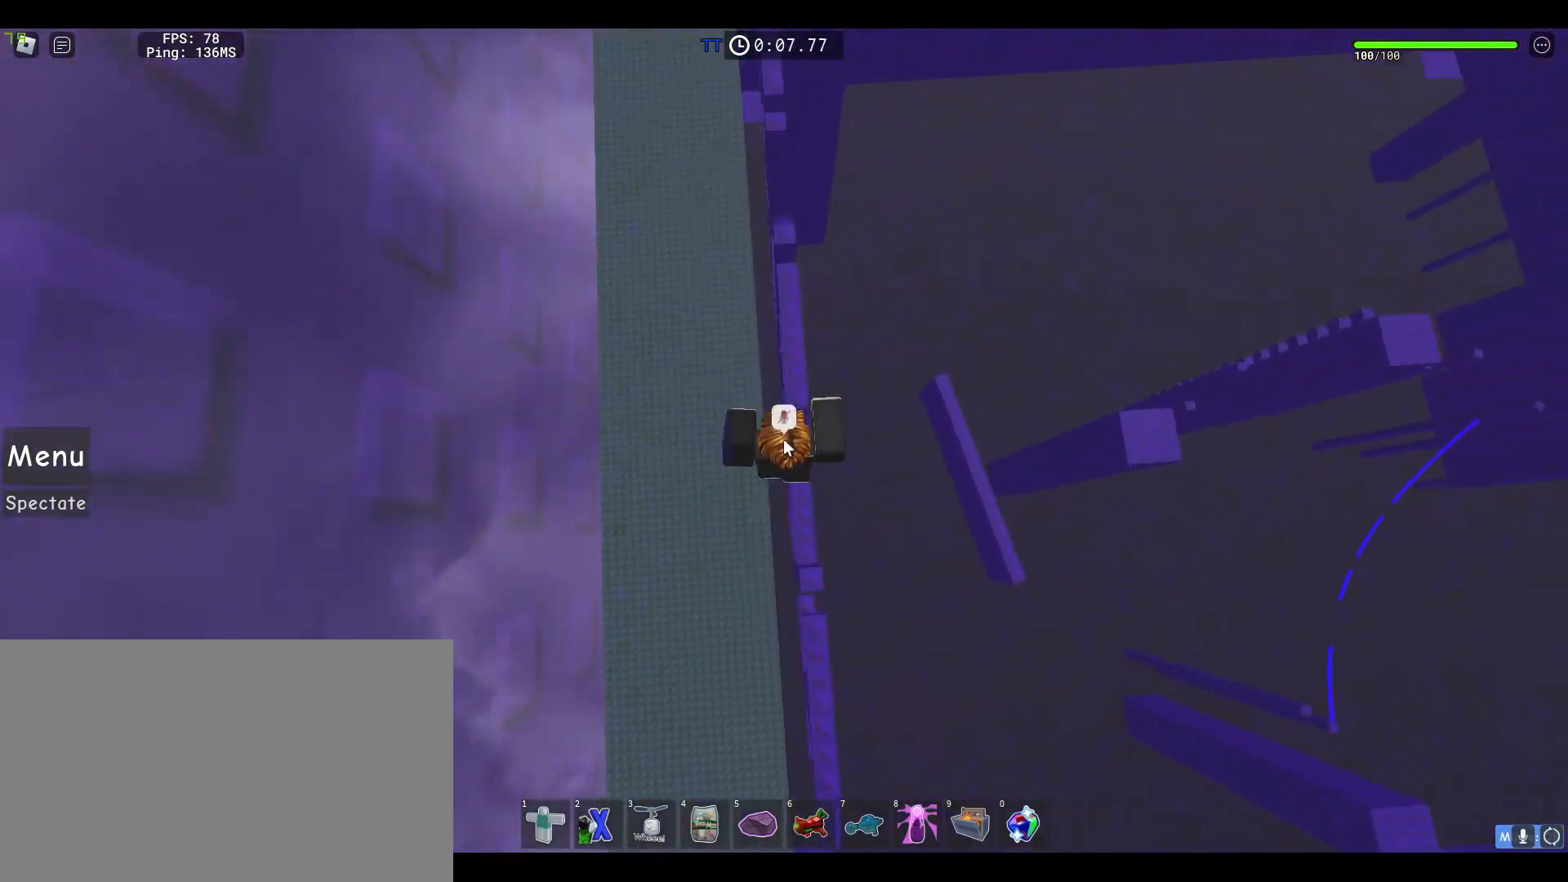
{"keys": ["w"], "mouse": ["right"], "events": [[67, "shift", "up"]]}
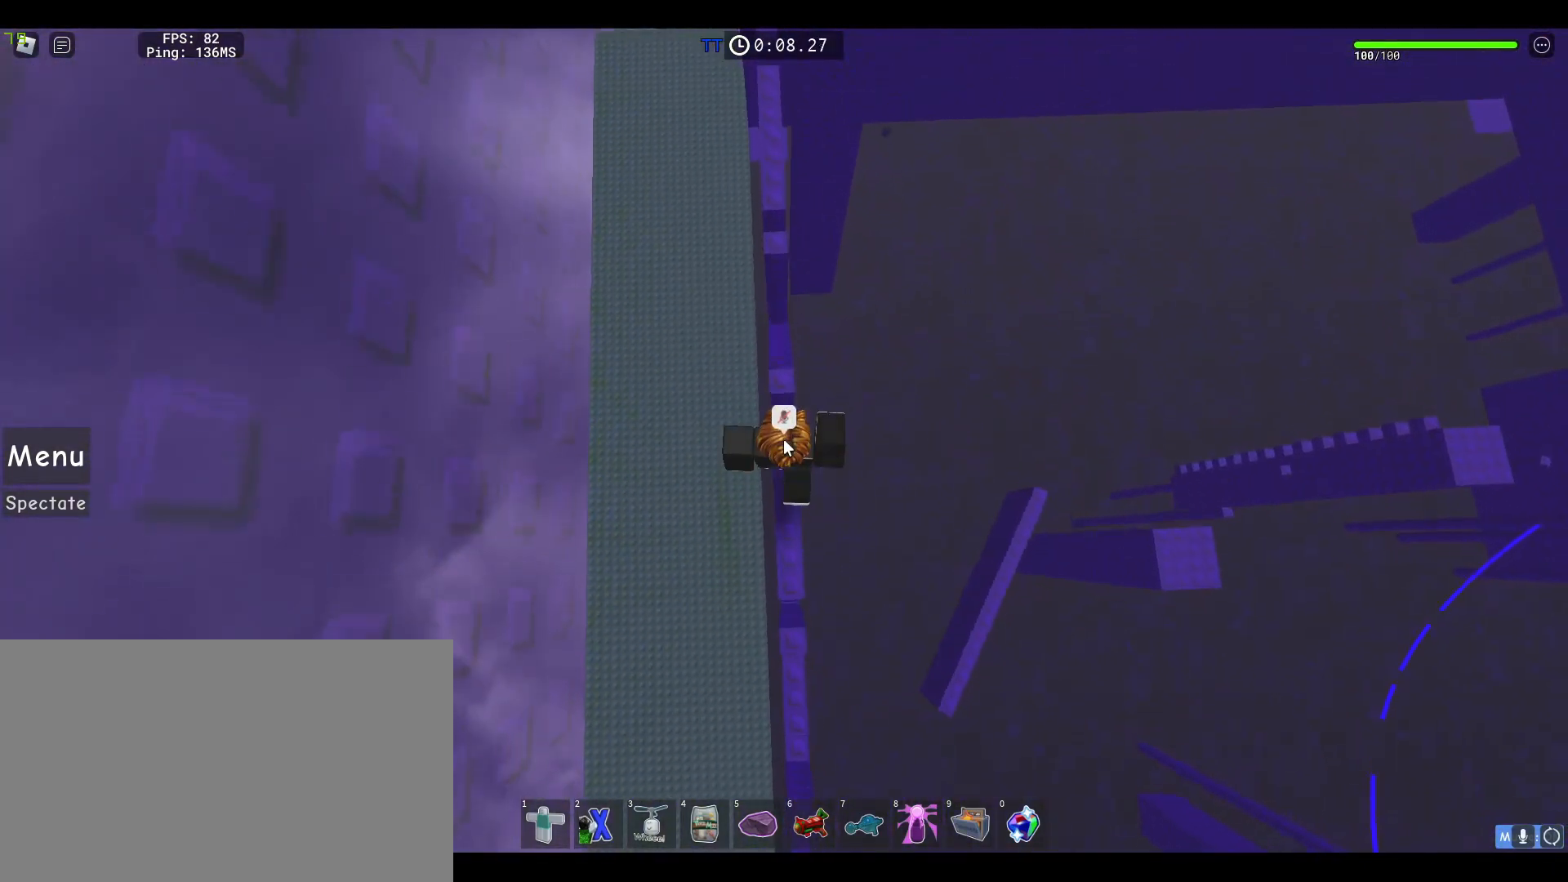
{"keys": ["w"], "mouse": ["right"], "events": [[317, "space", "down"], [500, "space", "up"]]}
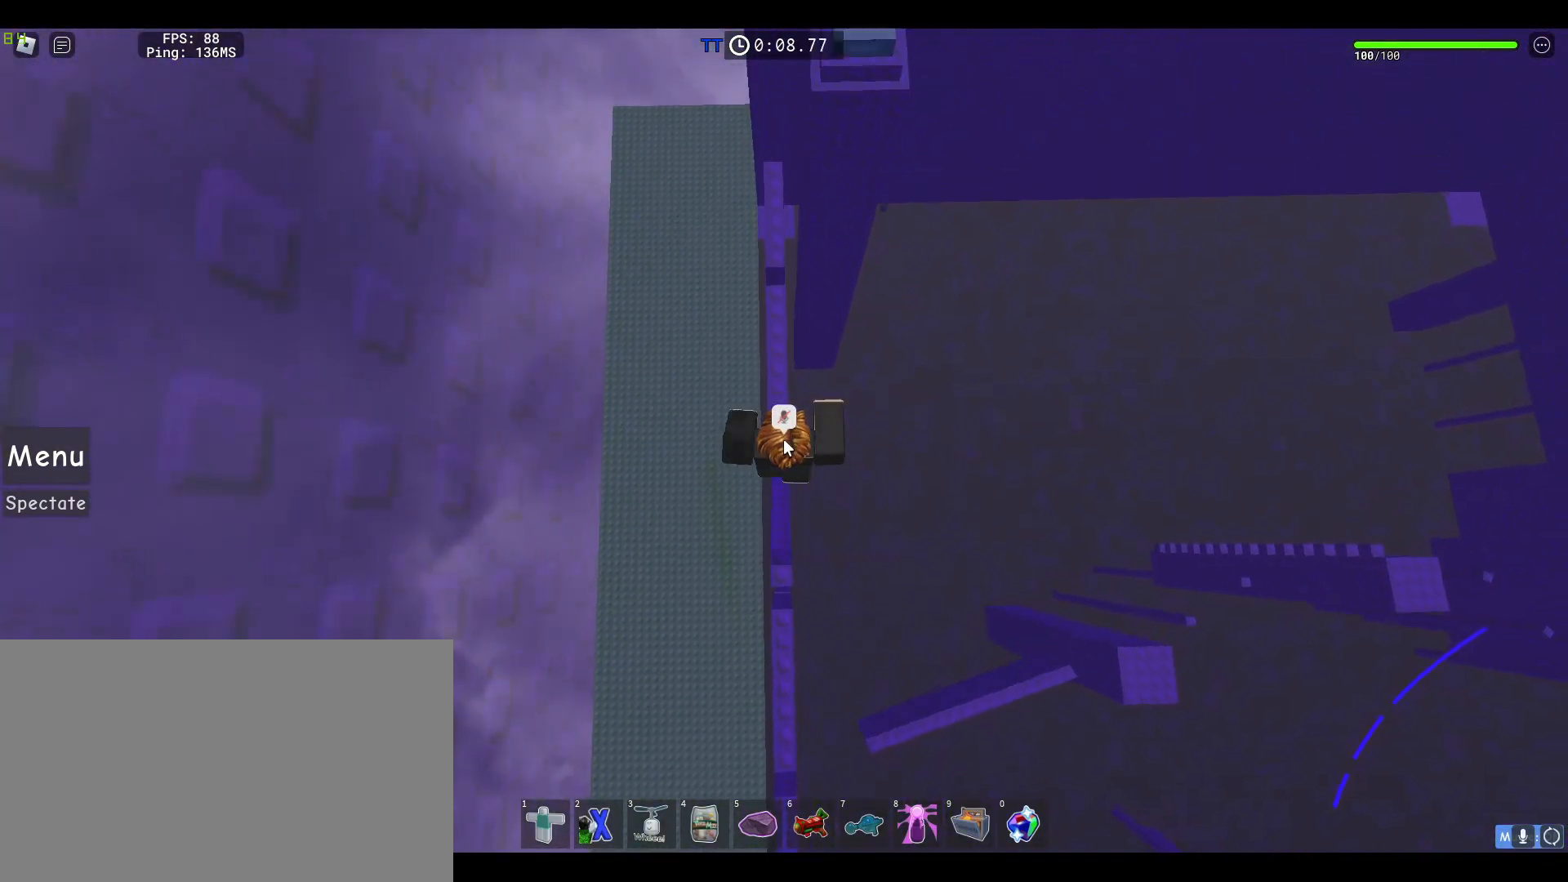
{"keys": ["tab", "w"], "mouse": ["right"], "events": [[467, "tab", "down"]]}
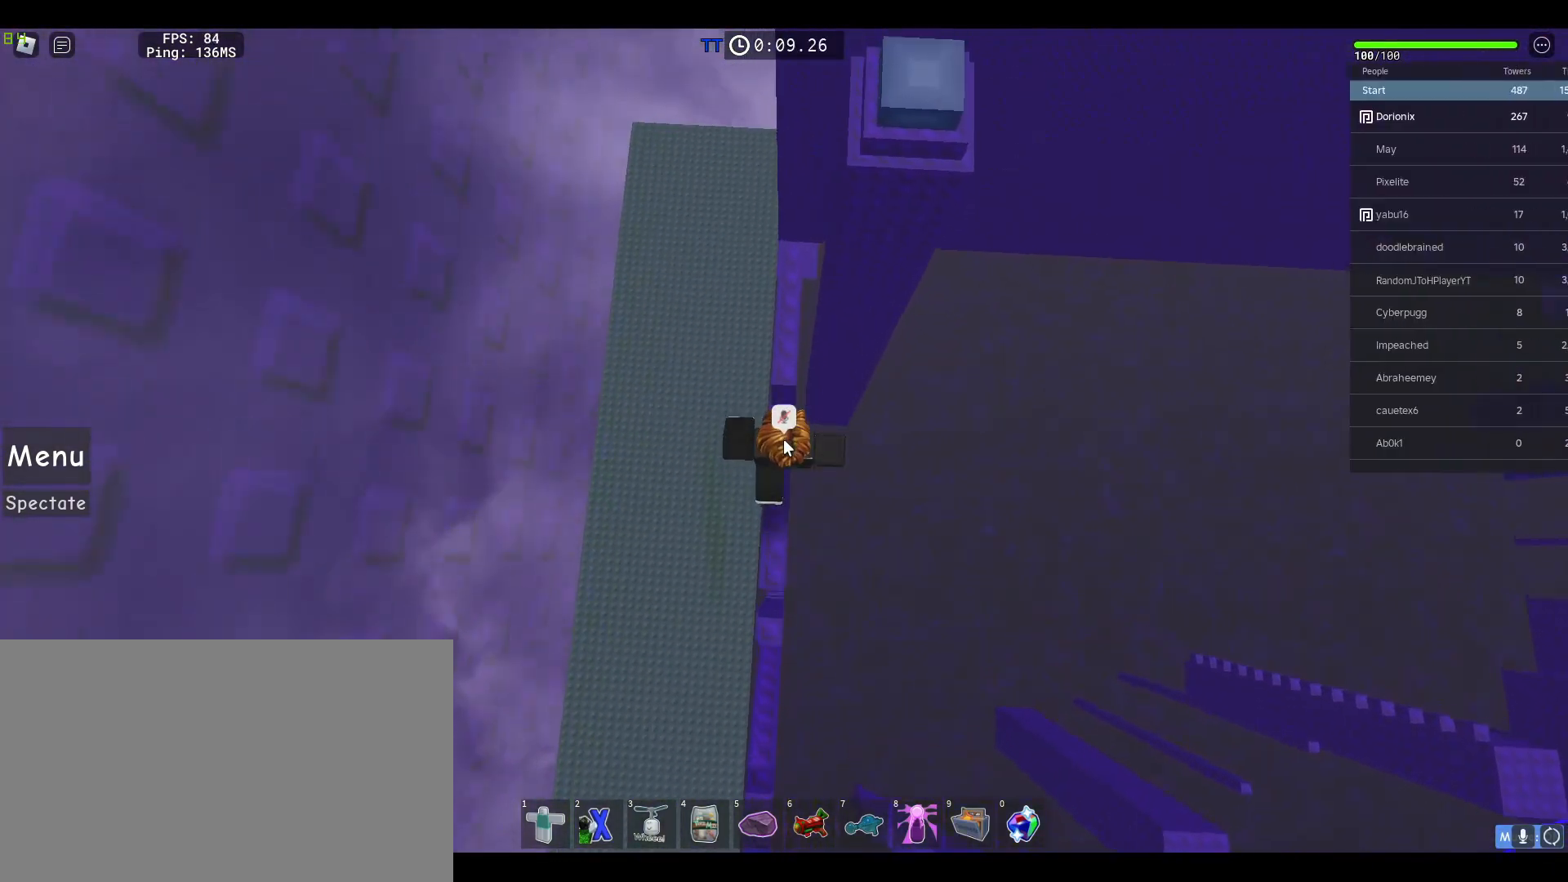
{"keys": ["space", "w"], "mouse": ["right"], "events": [[17, "tab", "up"], [150, "tab", "down"], [200, "tab", "up"], [400, "space", "down"]]}
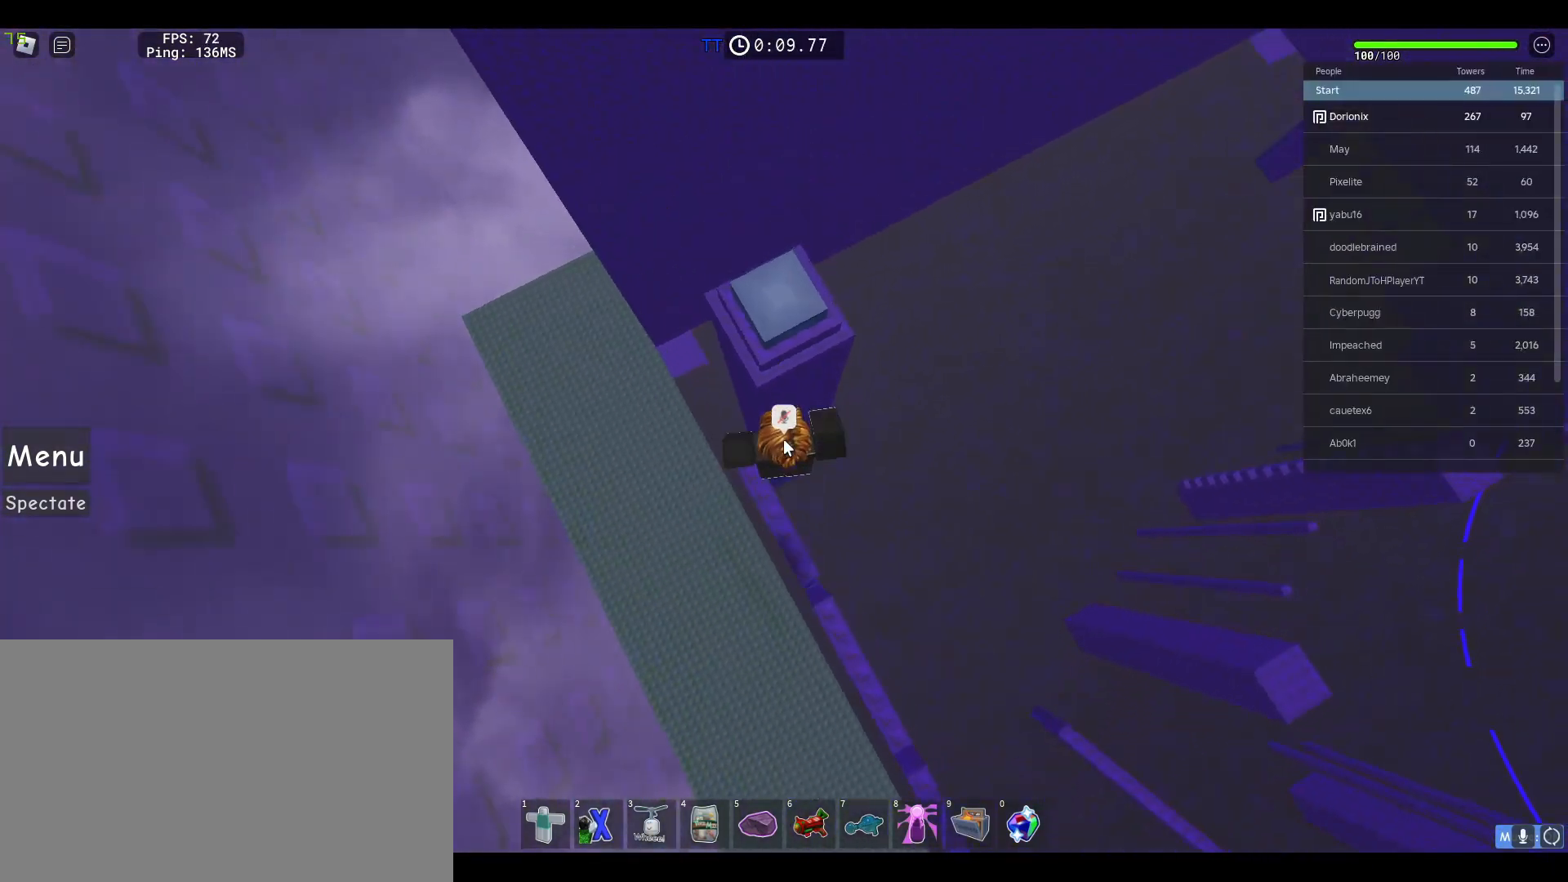
{"keys": ["space", "w"], "mouse": ["right"], "events": [[83, "space", "up"], [500, "space", "down"]]}
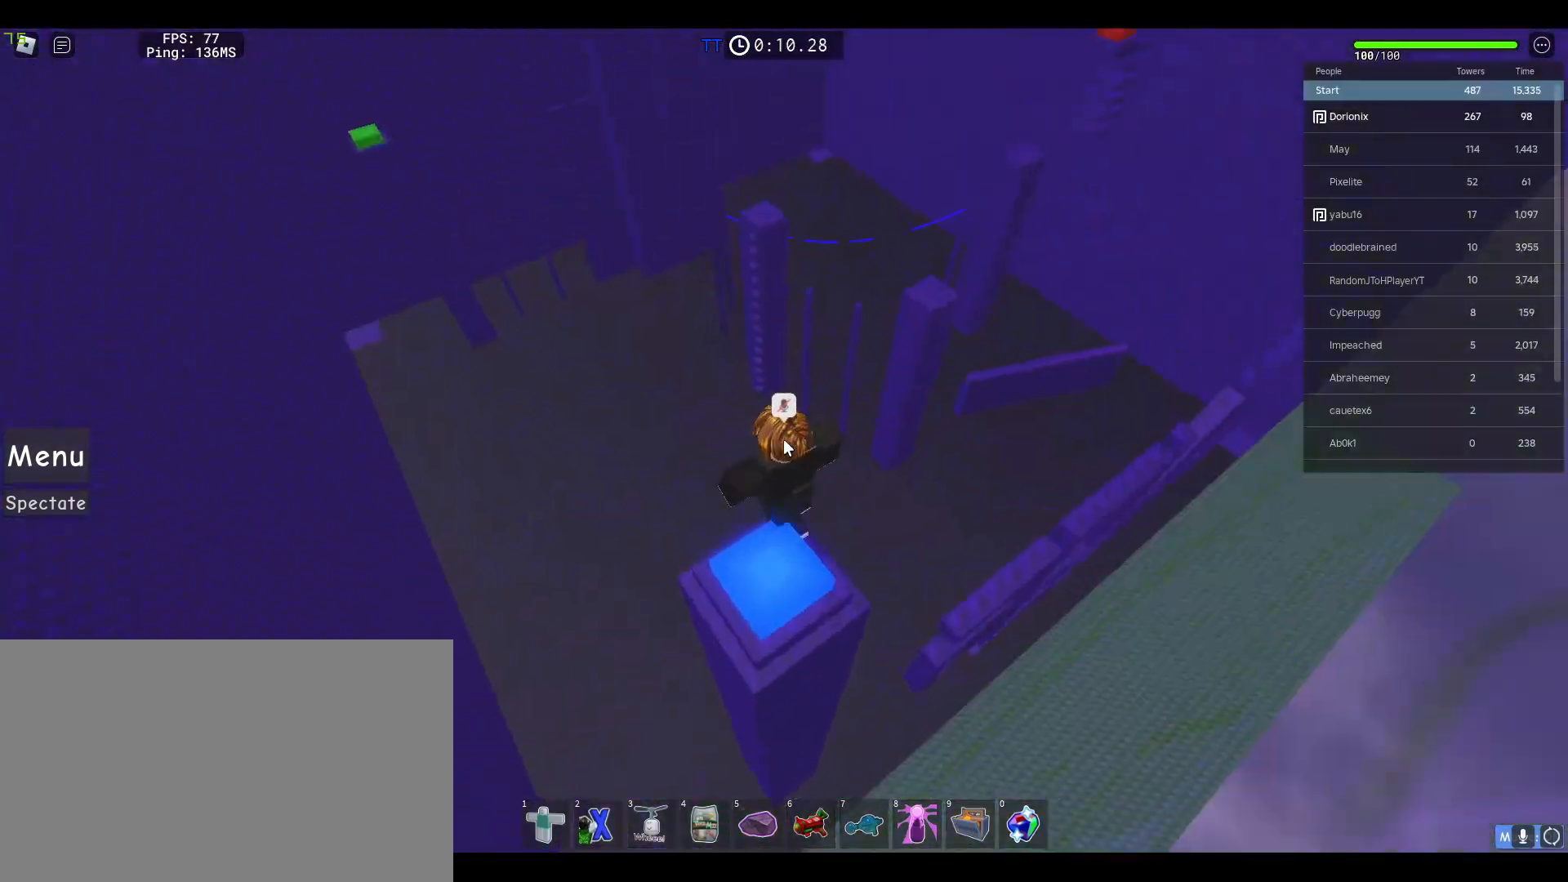
{"keys": ["w"], "mouse": ["right"], "events": [[150, "space", "up"]]}
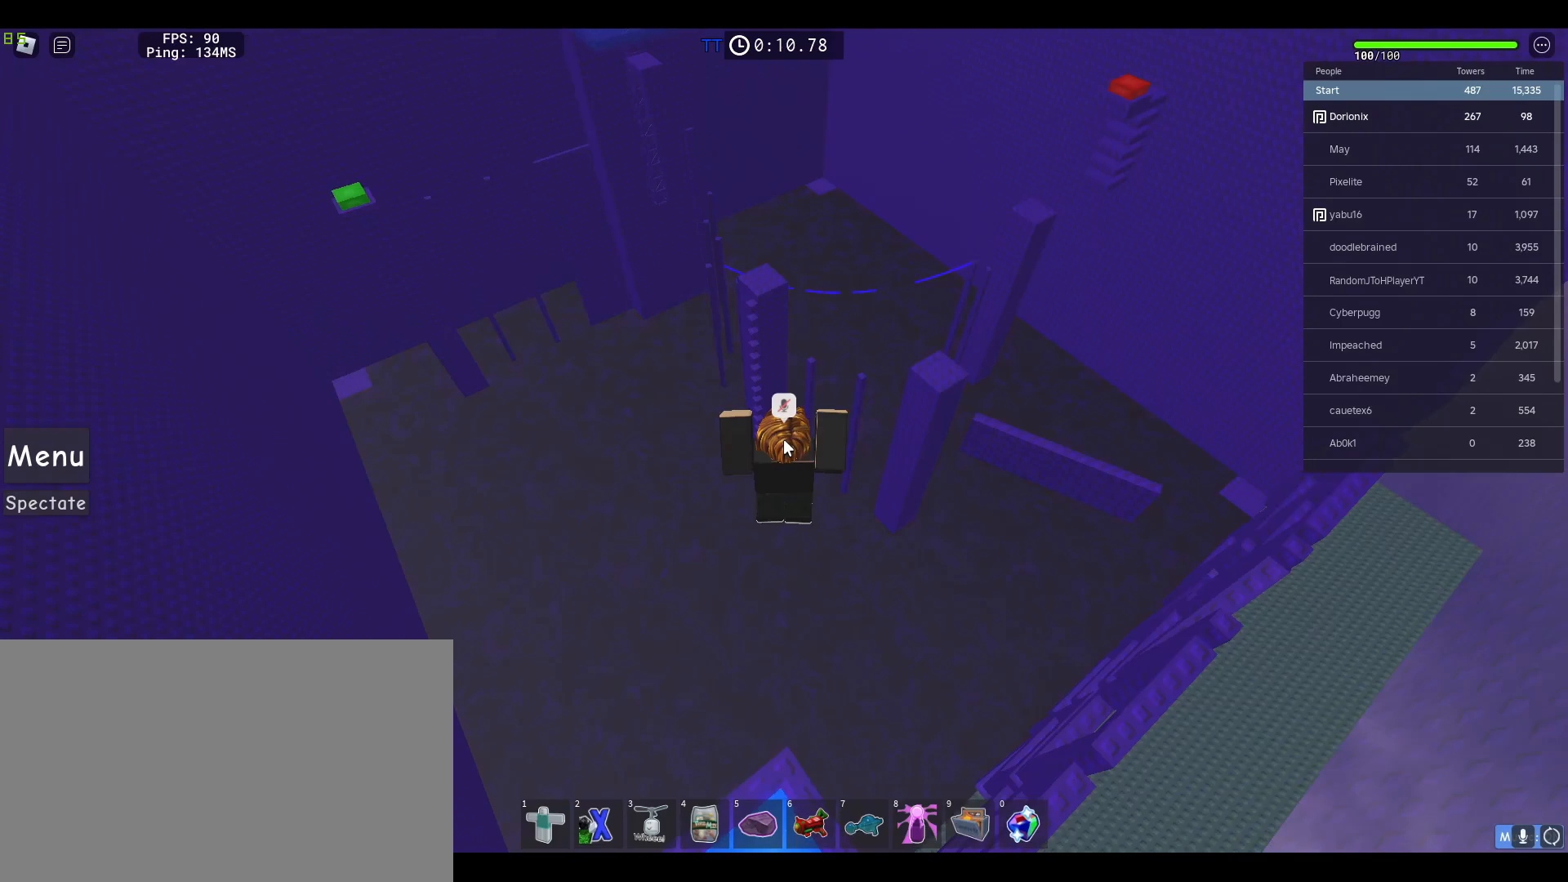
{"keys": ["w"], "mouse": ["right"], "events": []}
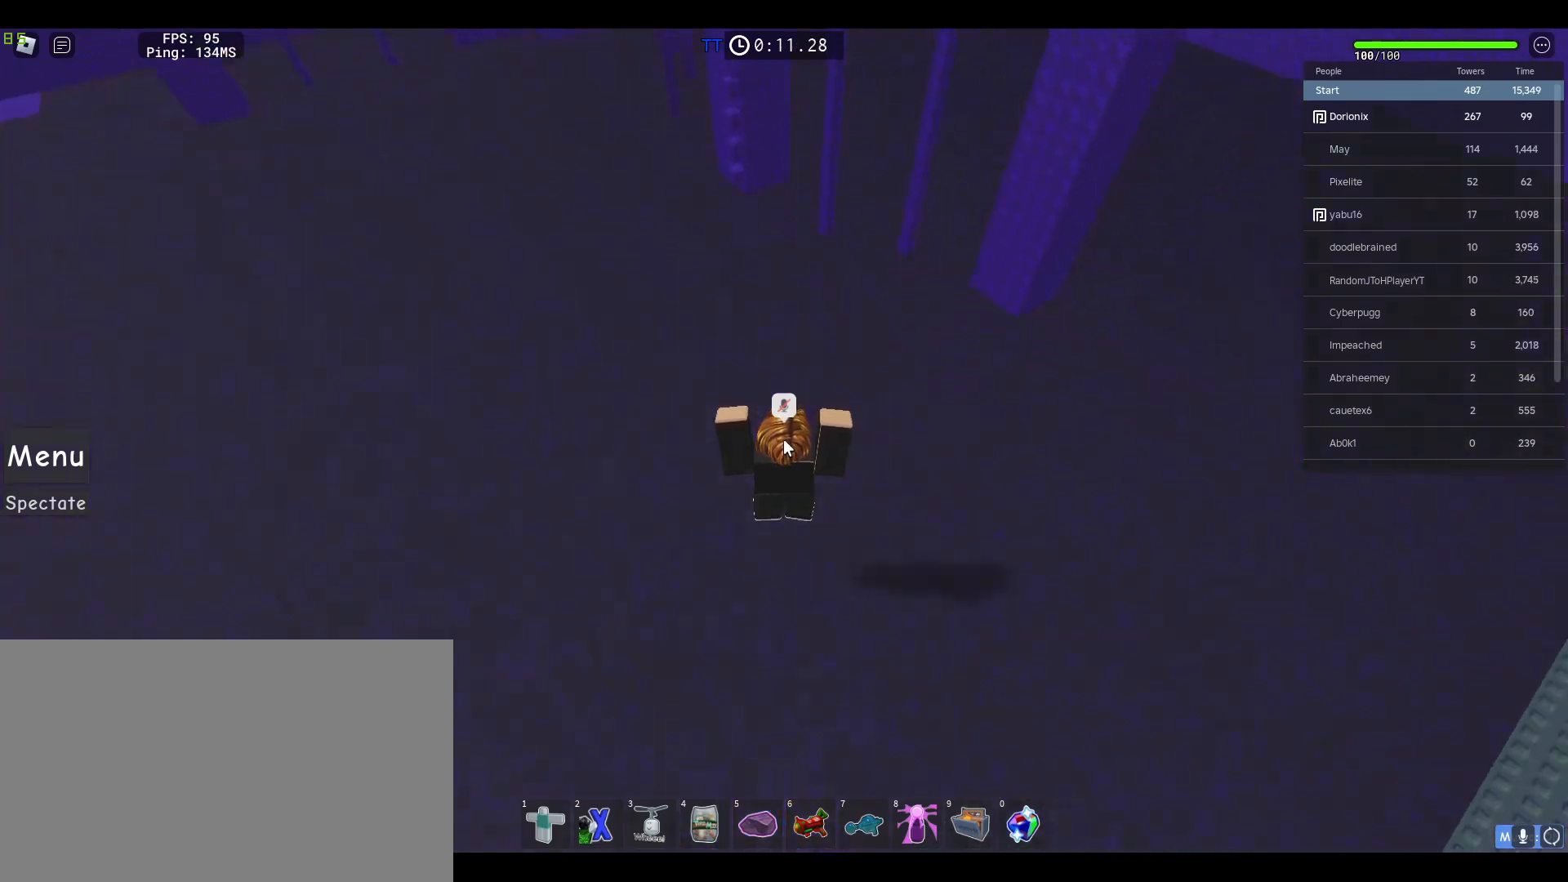
{"keys": ["w"], "mouse": ["right"], "events": [[83, "a", "down"], [217, "a", "up"]]}
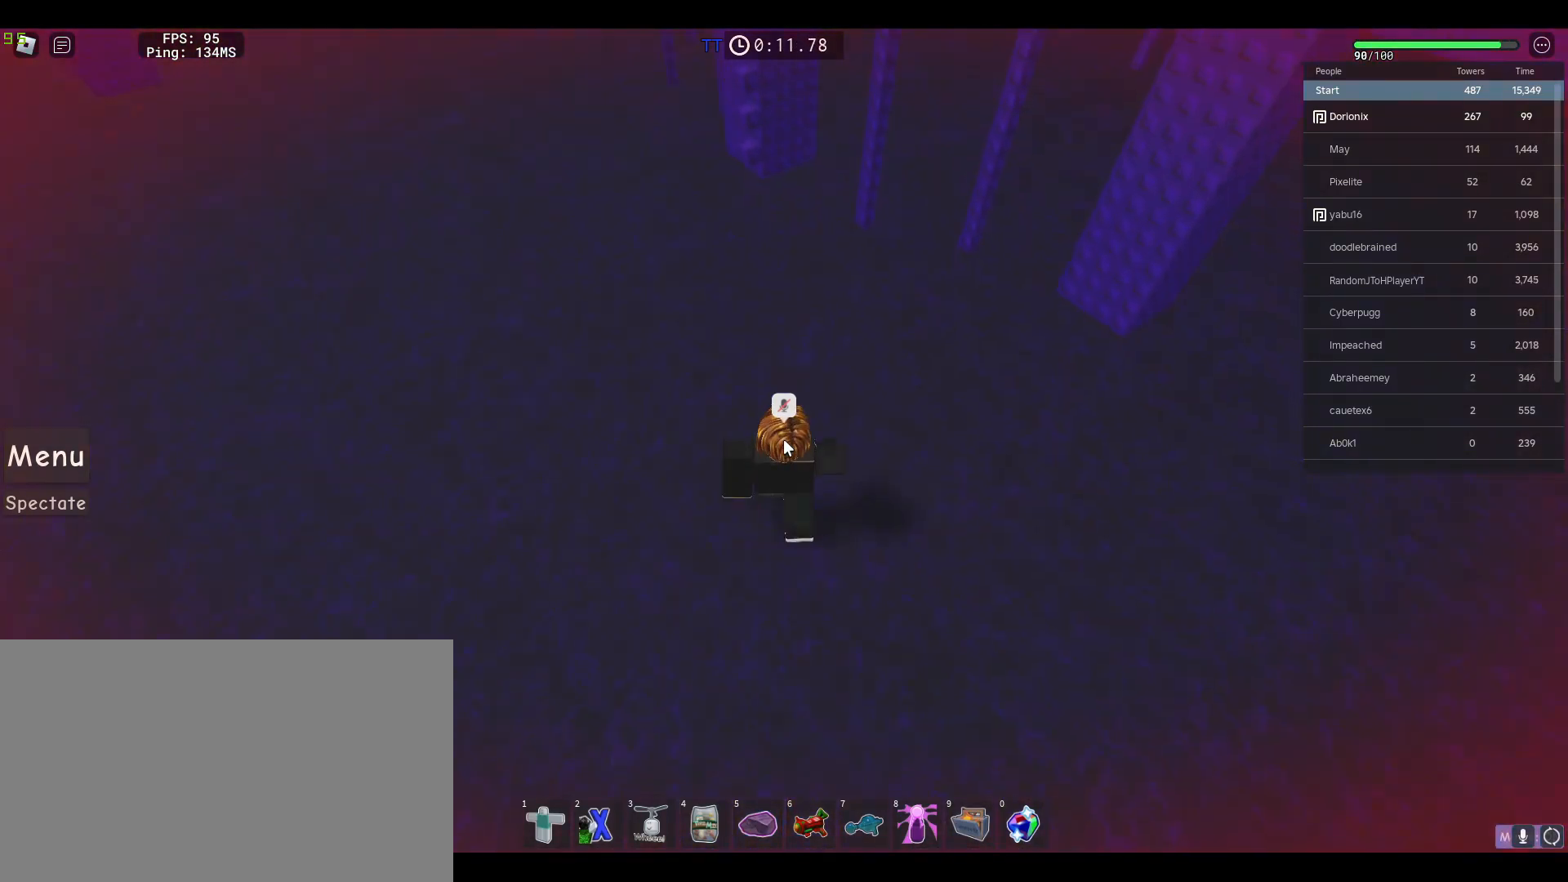
{"keys": ["w"], "mouse": ["right"], "events": [[50, "a", "down"], [133, "a", "up"]]}
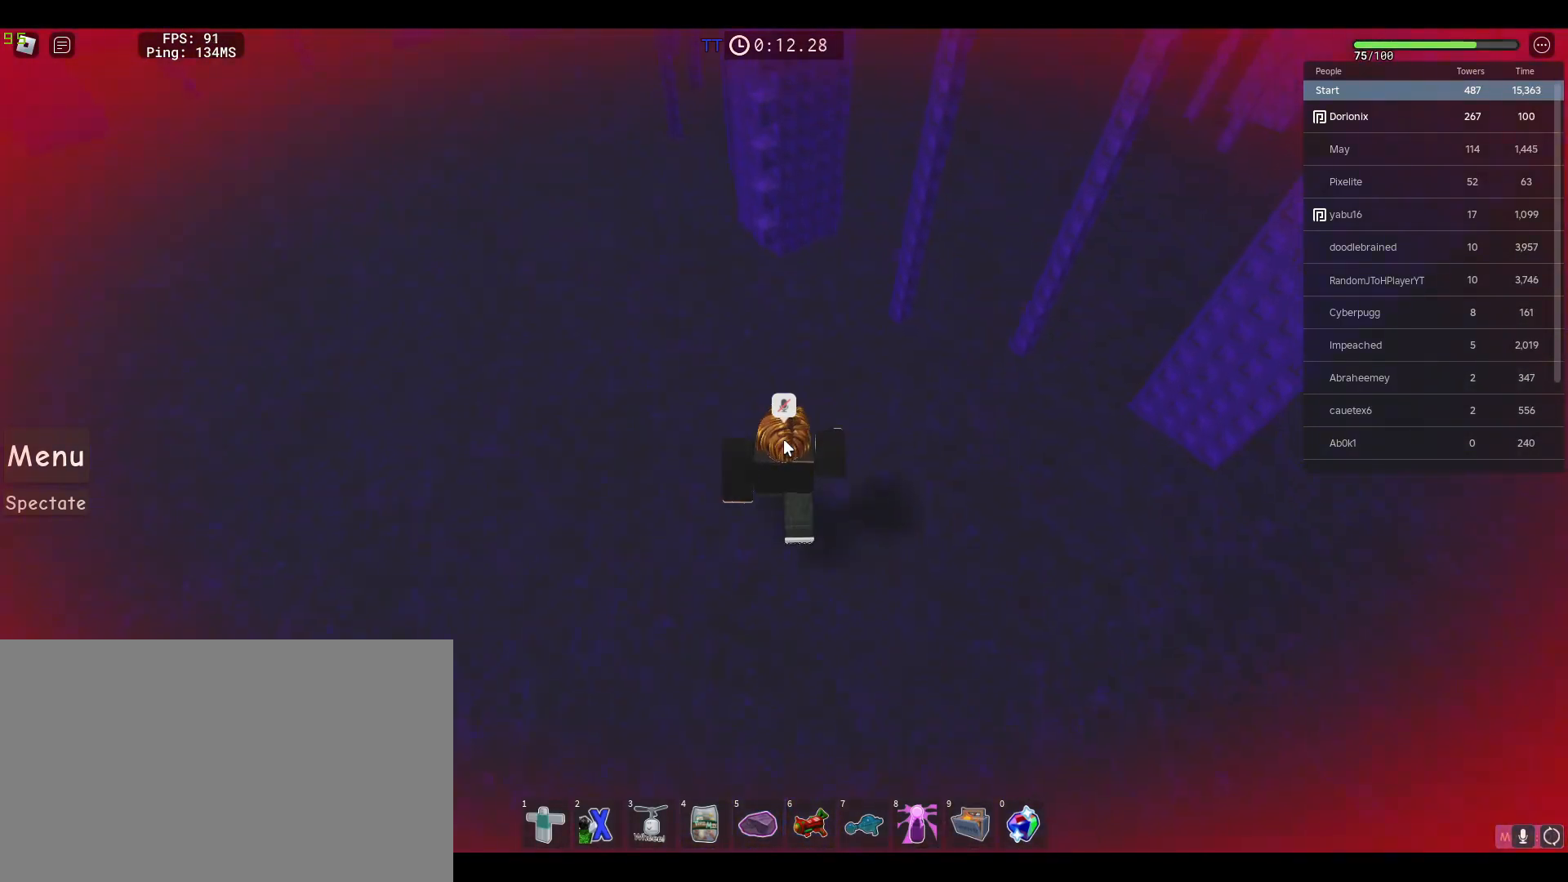
{"keys": ["w"], "mouse": ["right"], "events": []}
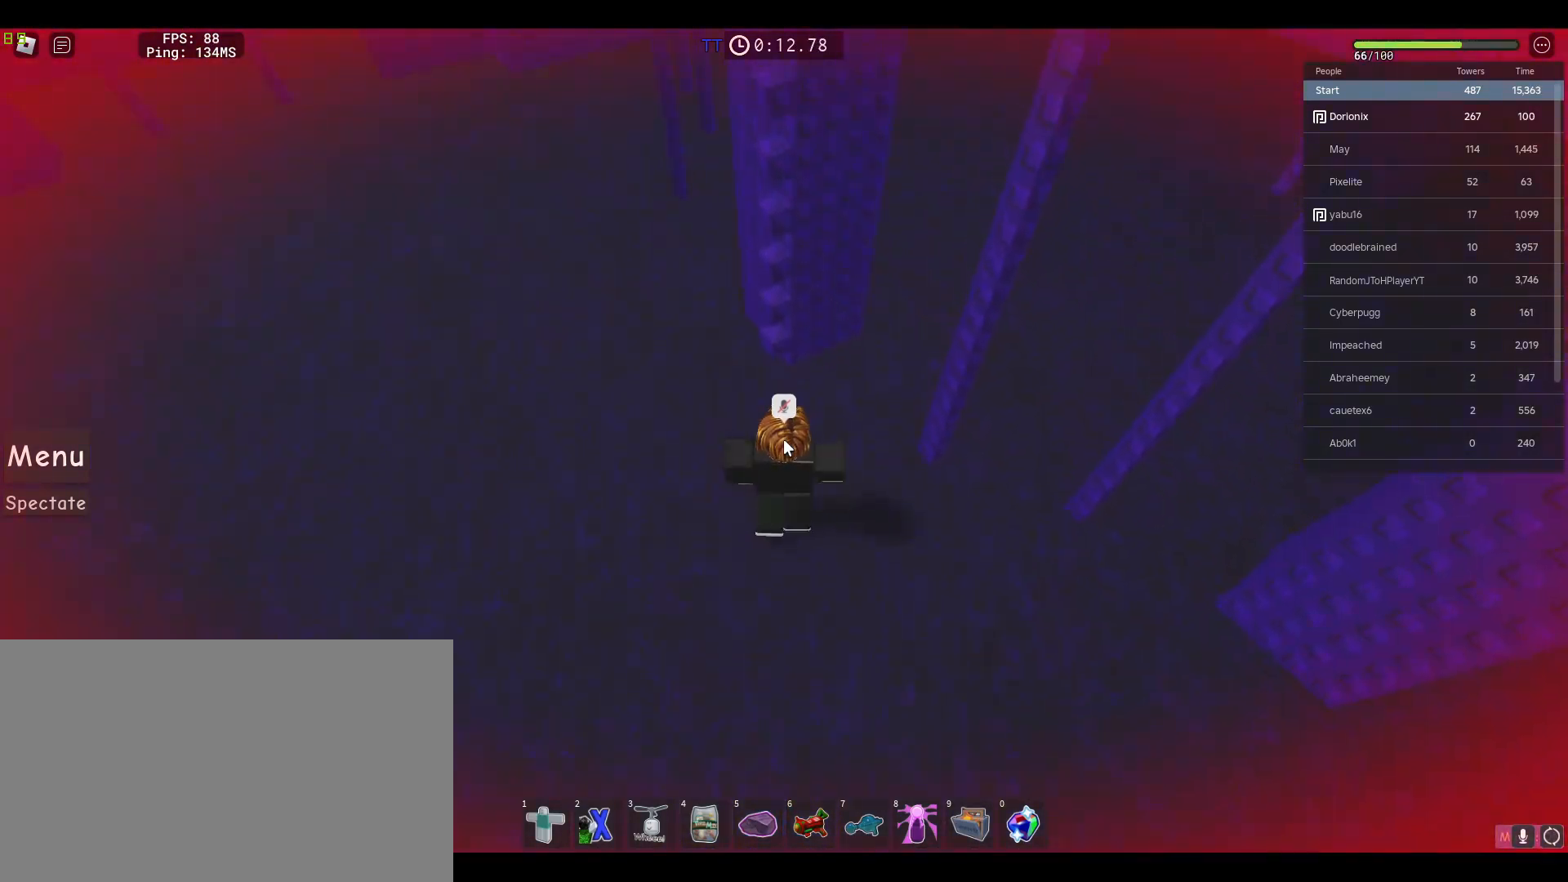
{"keys": ["w"], "mouse": ["right"], "events": [[167, "space", "down"], [317, "space", "up"]]}
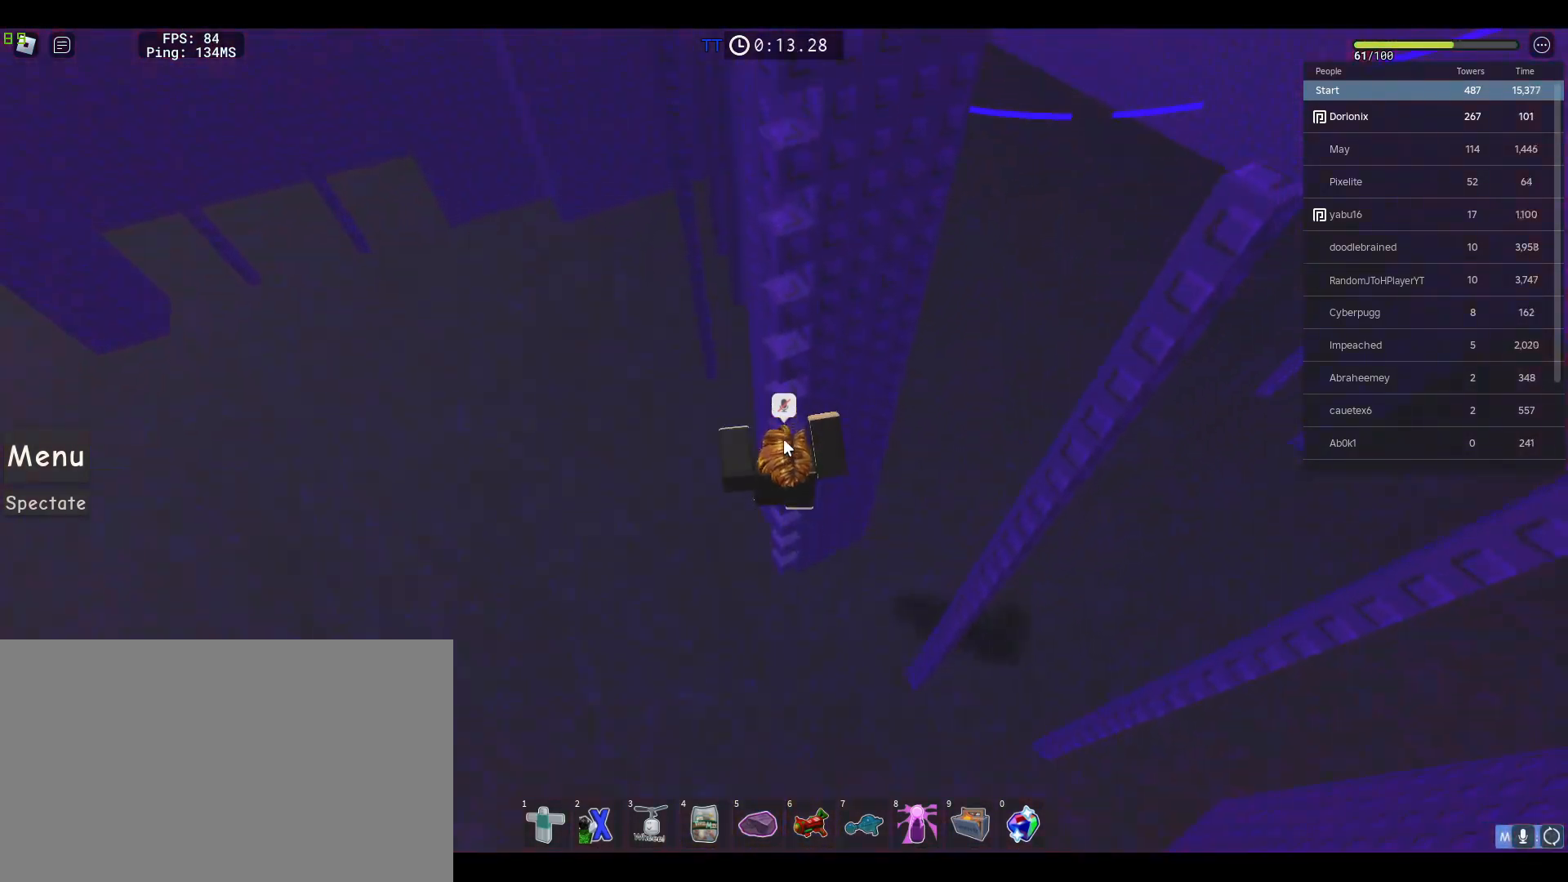
{"keys": ["w"], "mouse": [], "events": [[150, "mouse_right", "up"]]}
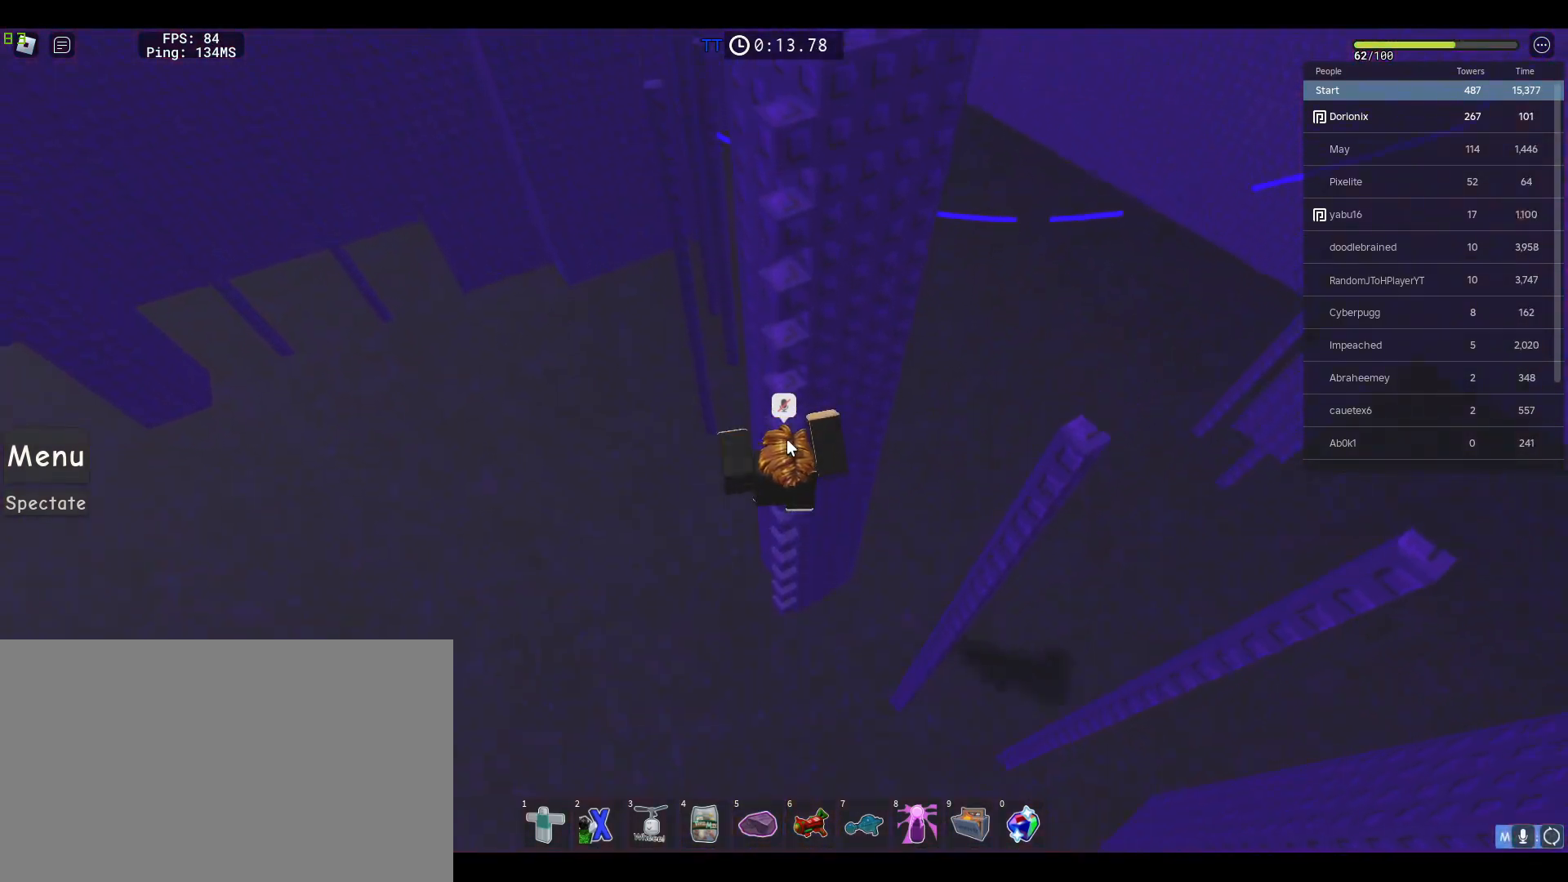
{"keys": ["w"], "mouse": [], "events": []}
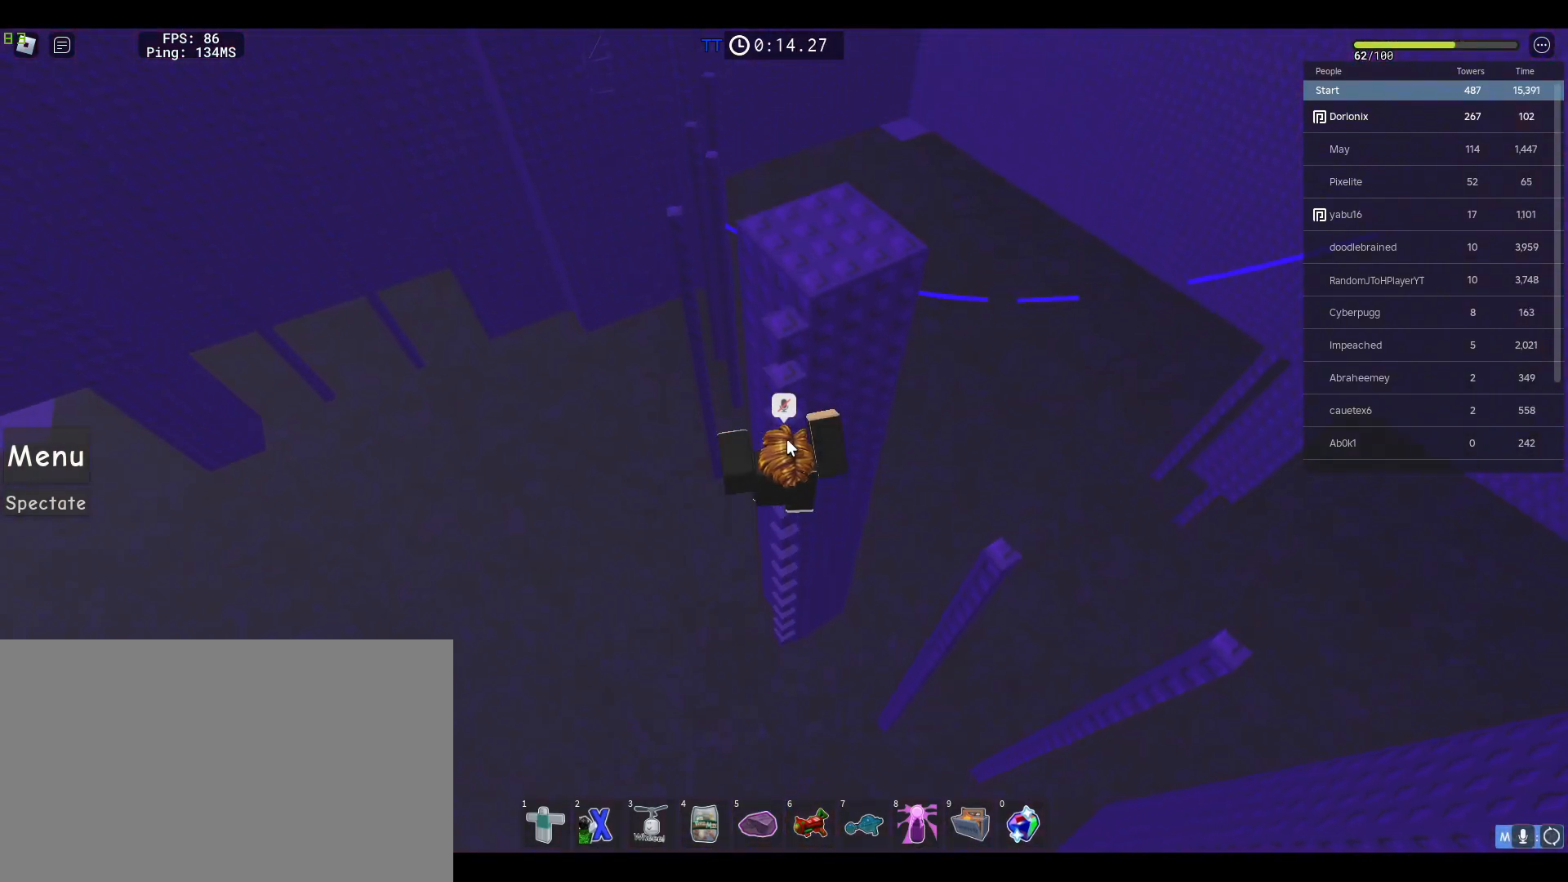
{"keys": ["w"], "mouse": [], "events": []}
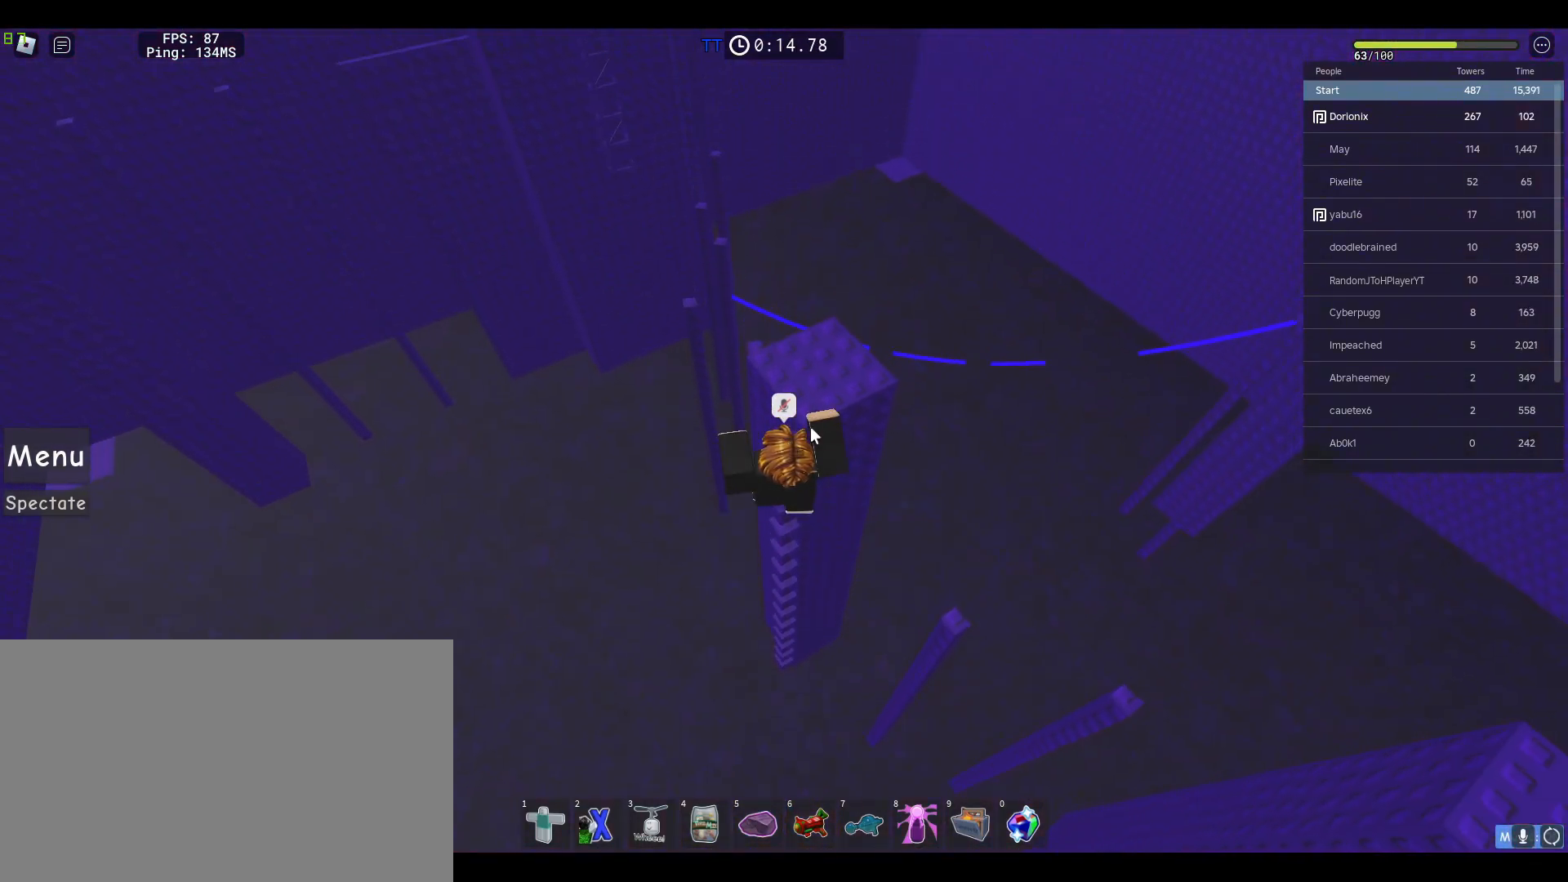
{"keys": ["w"], "mouse": ["right"], "events": [[150, "mouse_right", "down"]]}
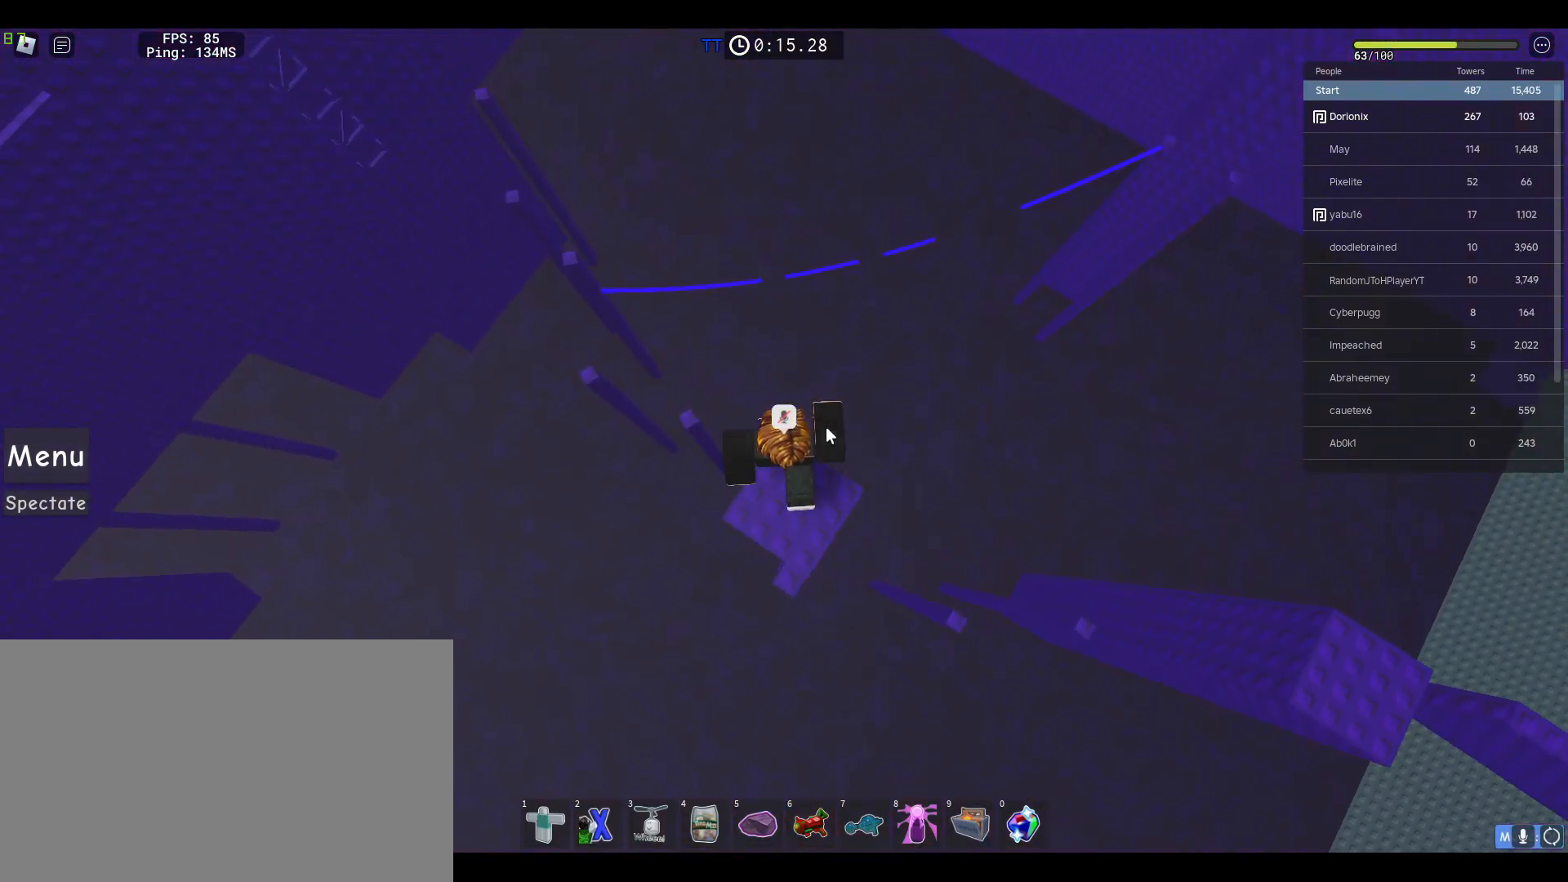
{"keys": ["w"], "mouse": ["right"], "events": [[67, "mouse_wheel", "down"], [117, "mouse_wheel", "up"], [200, "space", "down"], [400, "space", "up"]]}